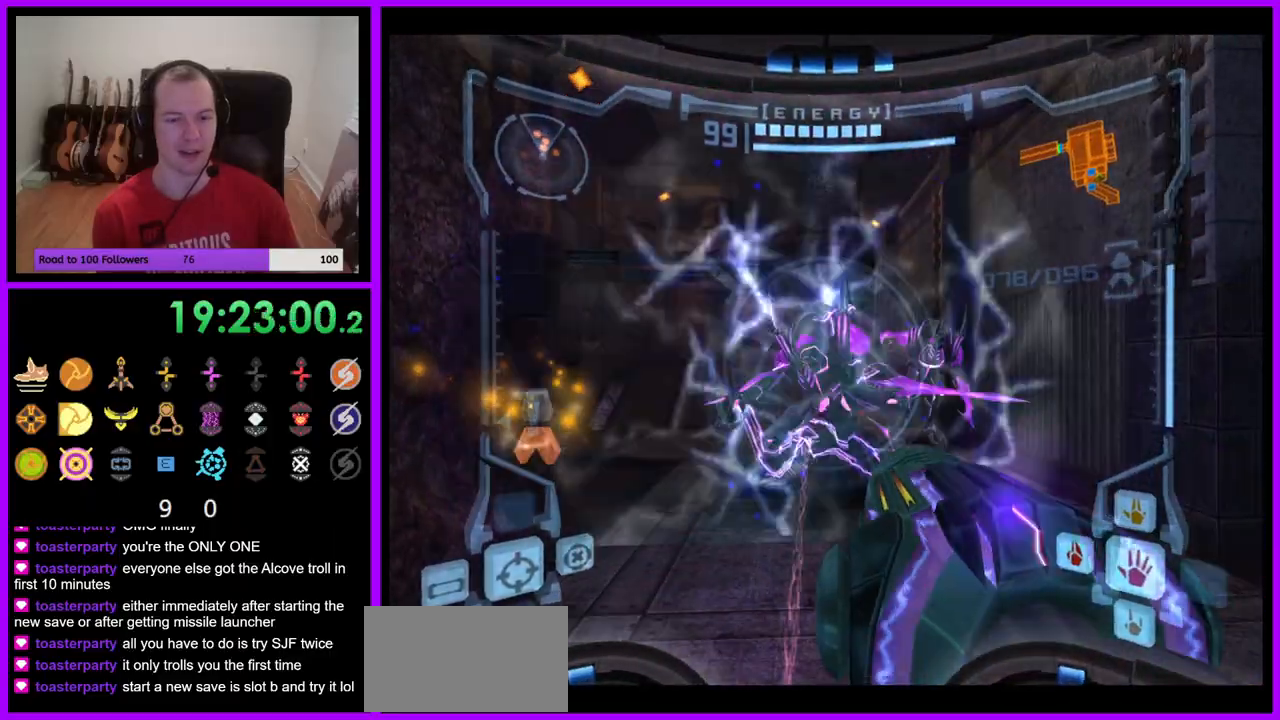
Gameplay with a controller (Nintendo layout); each line is a JSON object with the inputs held at the frame after it. "events" lists button and stick changes between this image and that frame as [ms after this image, input, new state], when the widget could be followed in between. Not read: L3 R3.
{"buttons": ["A", "L1"], "left_stick": "down", "right_stick": "center", "events": [[50, "left_stick", "up"], [217, "left_stick", "up-left"], [267, "B", "down"], [267, "Z", "down"], [283, "B", "up"], [417, "Z", "up"], [500, "left_stick", "down"]]}
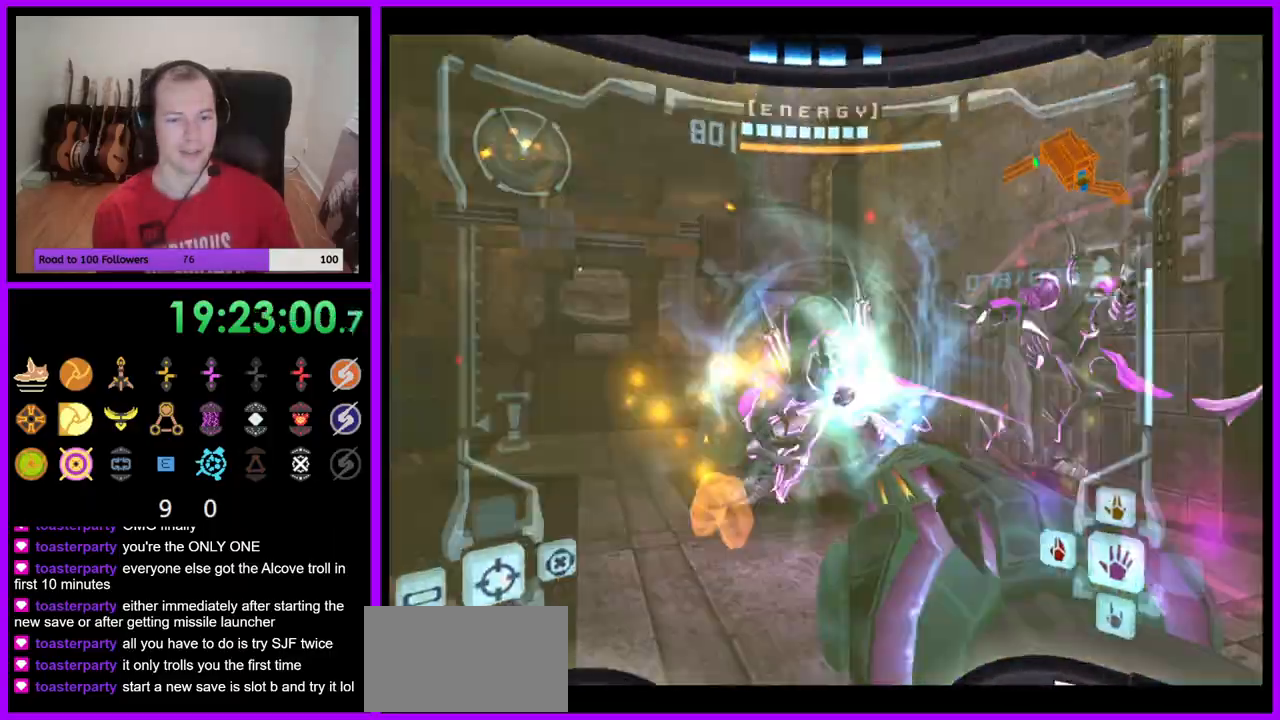
{"buttons": ["A", "L1"], "left_stick": "down-right", "right_stick": "center", "events": [[367, "left_stick", "down-right"]]}
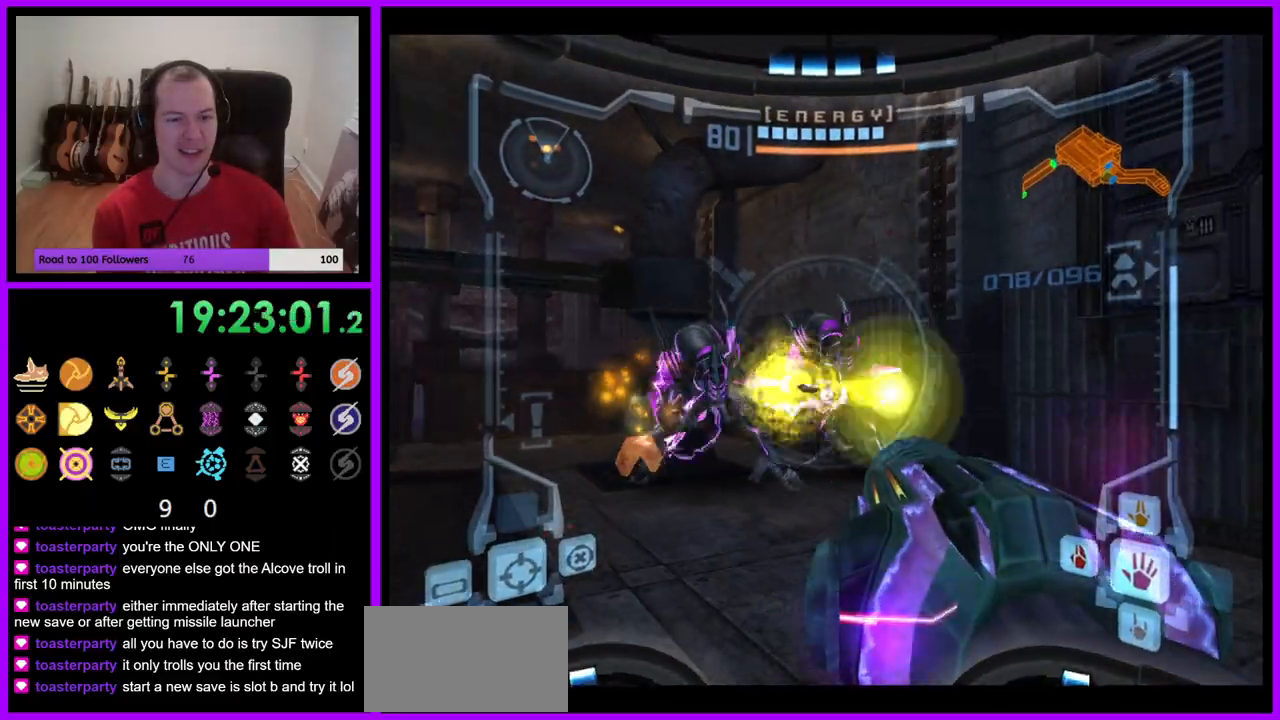
{"buttons": ["A", "L1"], "left_stick": "left", "right_stick": "center", "events": [[200, "left_stick", "center"], [250, "left_stick", "up"], [350, "left_stick", "up-left"], [483, "left_stick", "left"]]}
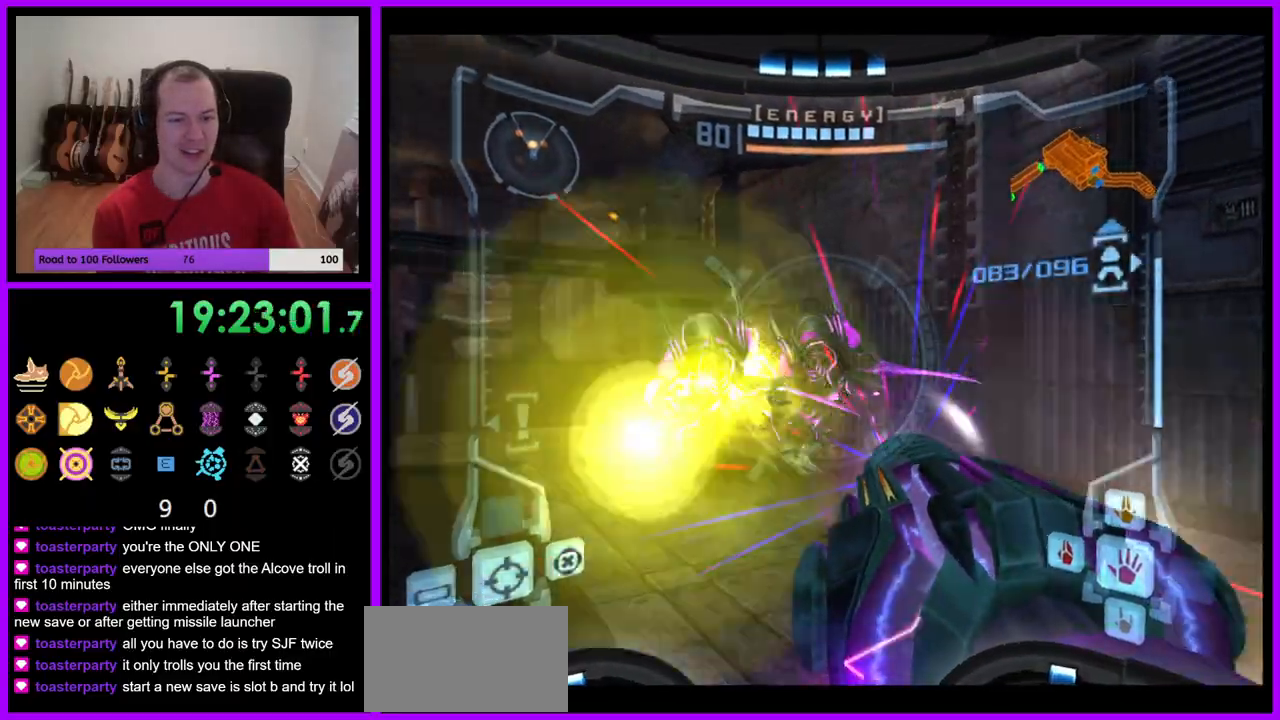
{"buttons": ["A", "L1"], "left_stick": "center", "right_stick": "center", "events": [[100, "Z", "down"], [167, "Y", "down"], [217, "Y", "up"], [350, "A", "up"], [400, "A", "down"], [417, "left_stick", "center"], [450, "Z", "up"]]}
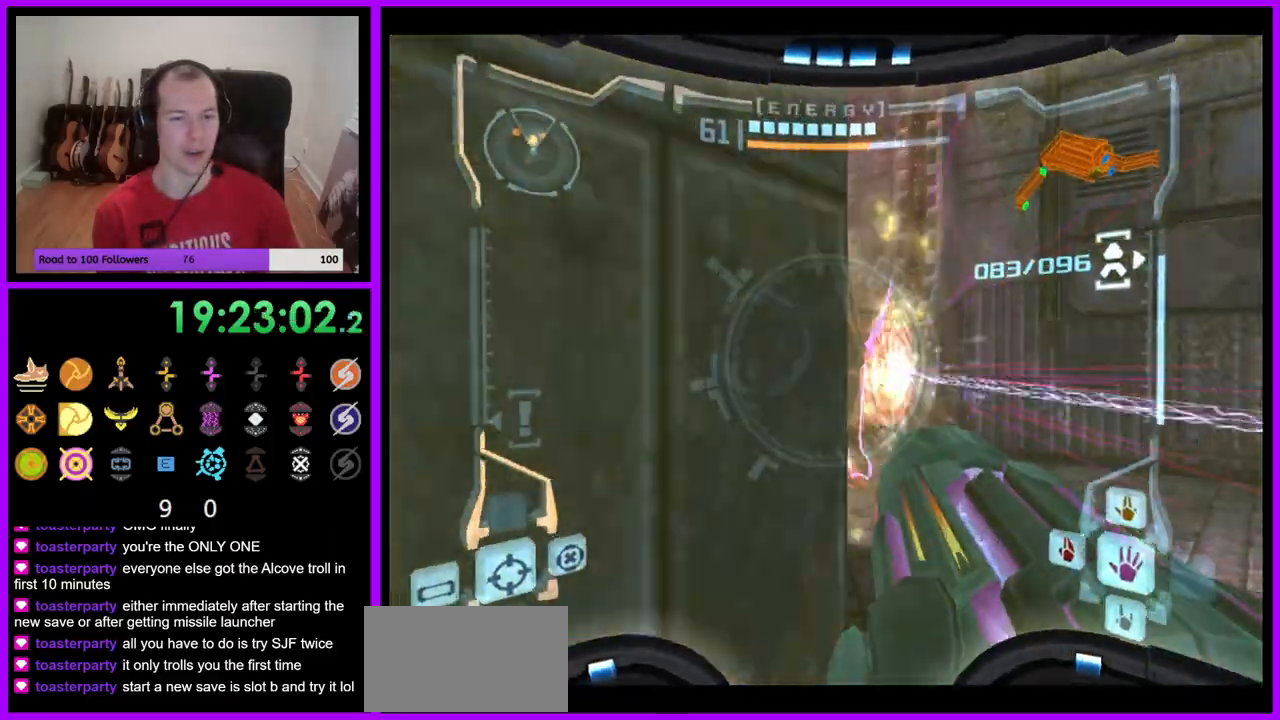
{"buttons": ["A", "L1"], "left_stick": "up", "right_stick": "center", "events": [[217, "left_stick", "right"], [500, "left_stick", "up"]]}
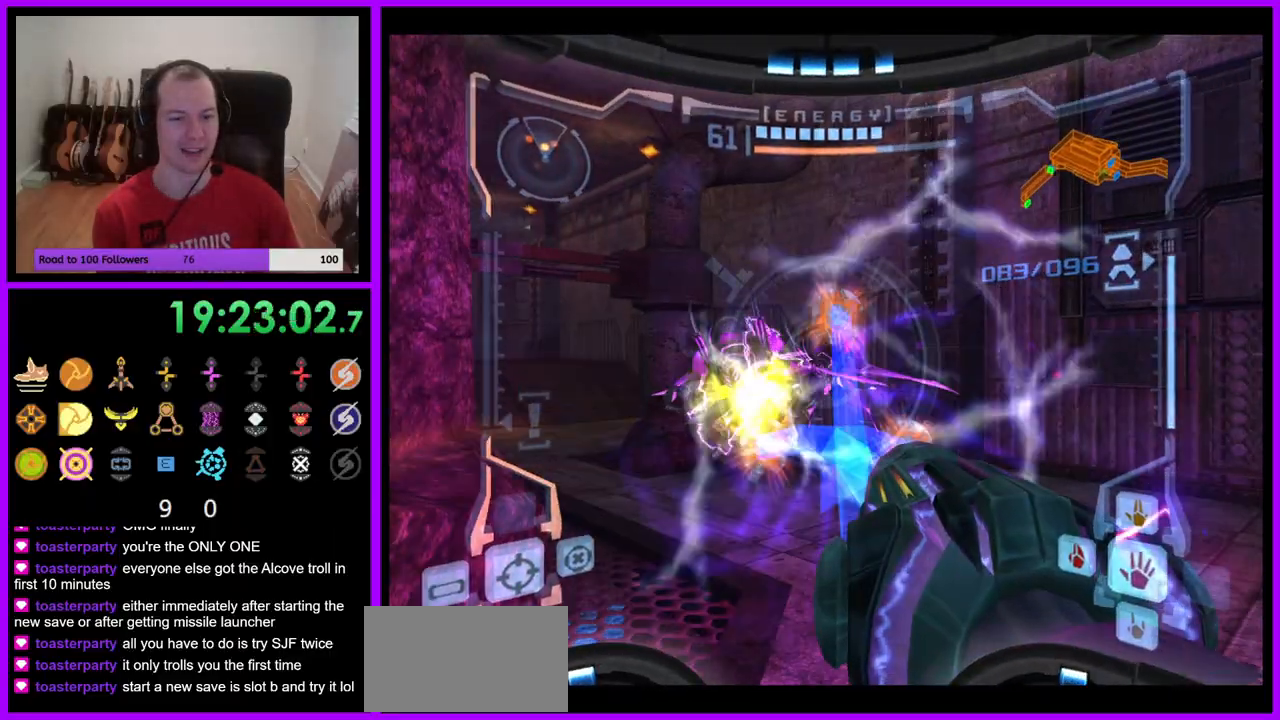
{"buttons": ["A", "L1", "Z"], "left_stick": "up", "right_stick": "center"}
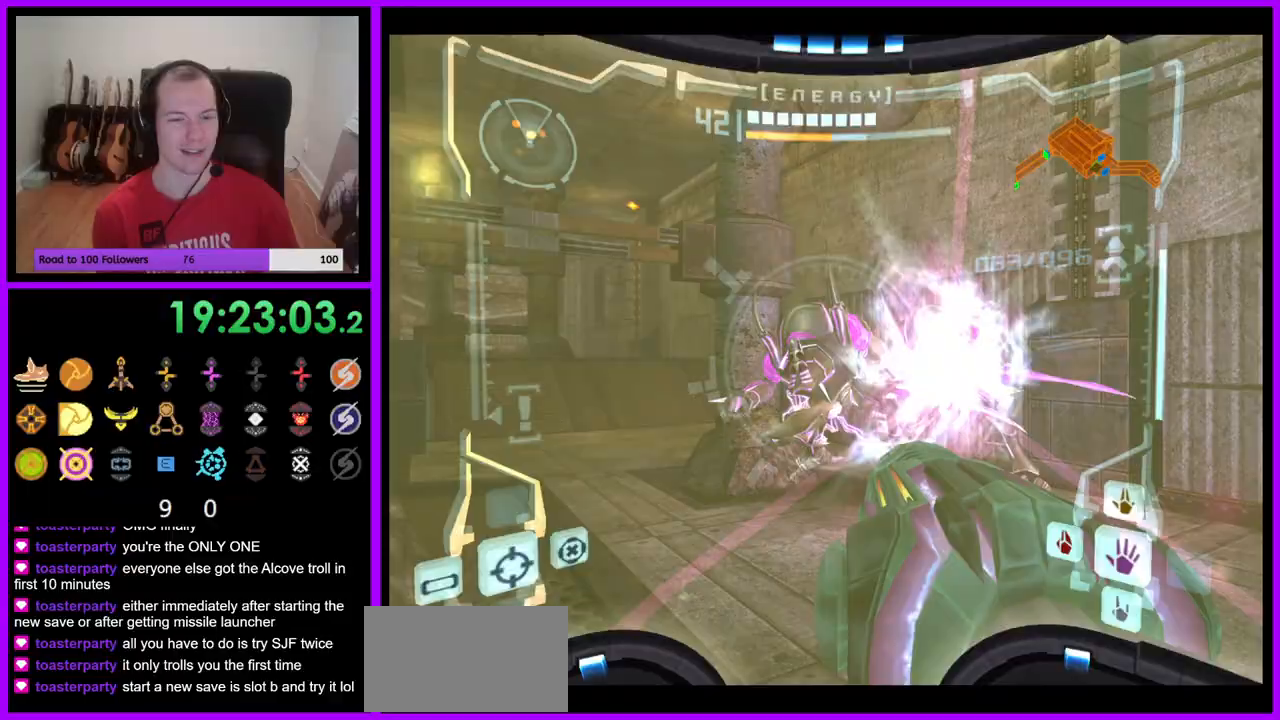
{"buttons": ["A", "L1"], "left_stick": "right", "right_stick": "center", "events": [[133, "Z", "up"], [167, "left_stick", "center"], [283, "left_stick", "down-right"], [383, "left_stick", "right"]]}
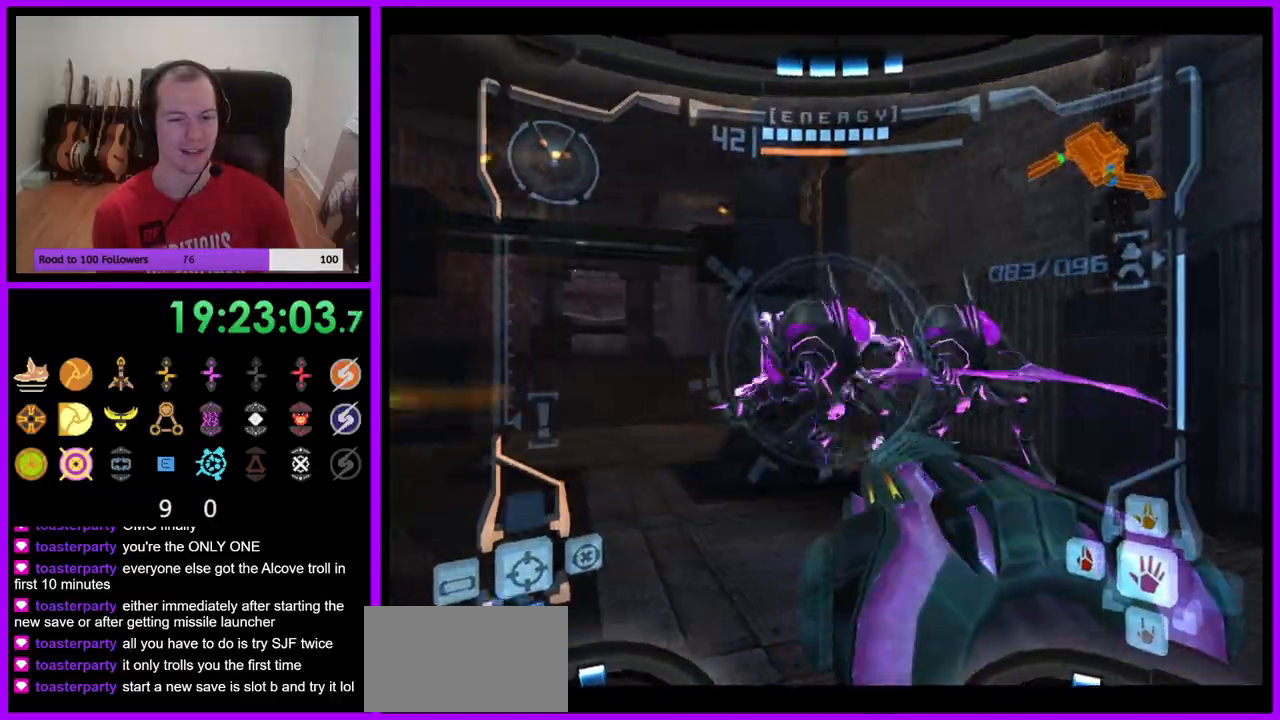
{"buttons": ["A", "L1"], "left_stick": "down-right", "right_stick": "center", "events": [[267, "A", "up"], [383, "A", "down"], [467, "left_stick", "down-right"]]}
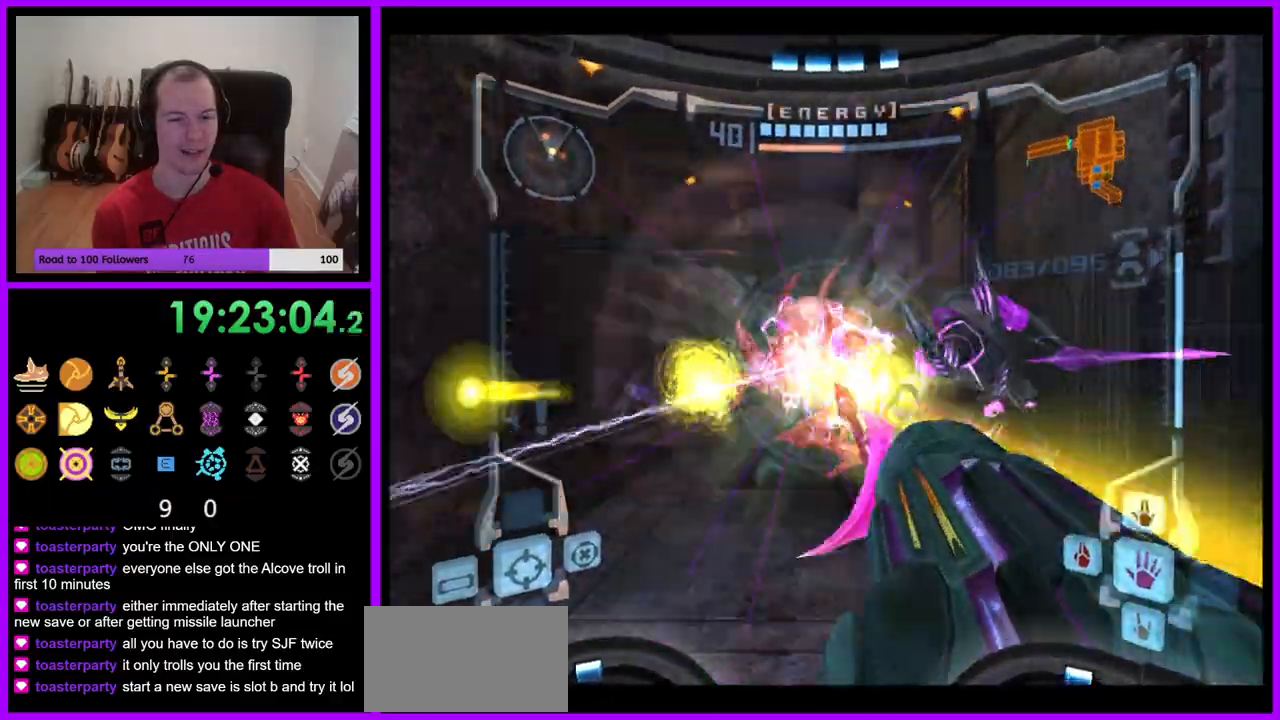
{"buttons": ["A", "L1"], "left_stick": "up", "right_stick": "center"}
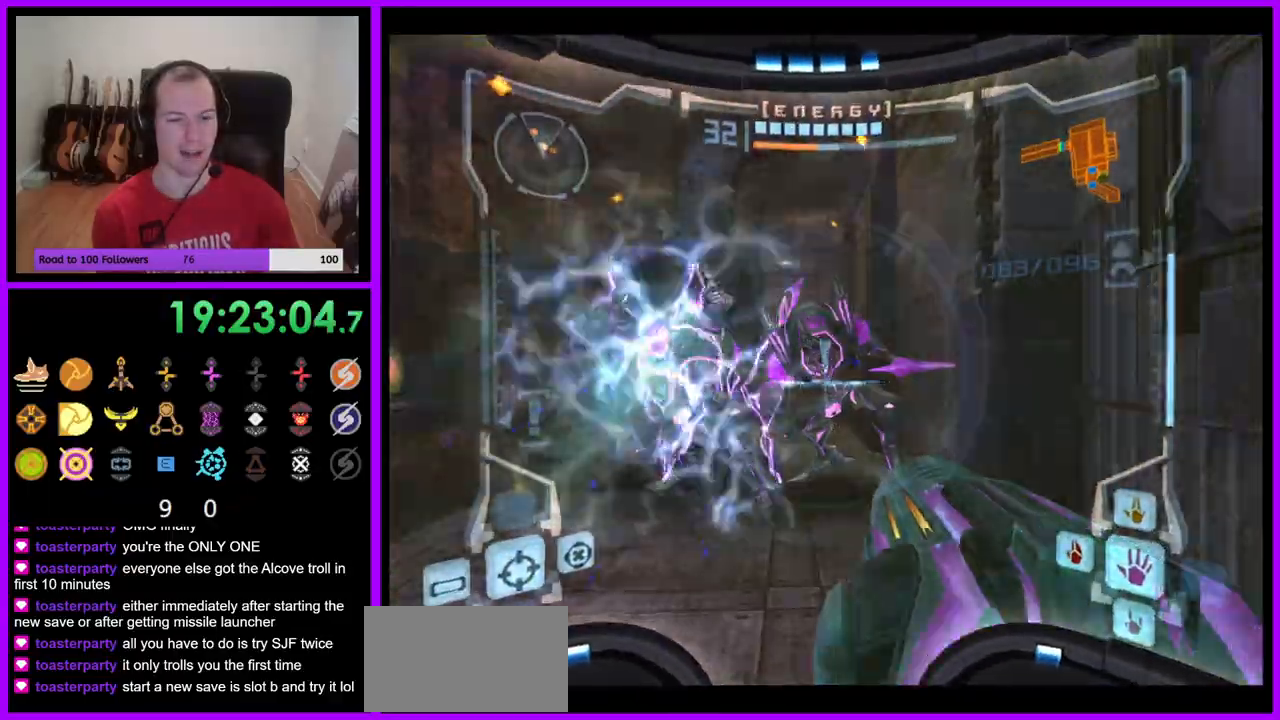
{"buttons": ["A", "B", "L1"], "left_stick": "left", "right_stick": "center", "events": [[50, "left_stick", "up-left"], [283, "left_stick", "left"], [500, "B", "down"]]}
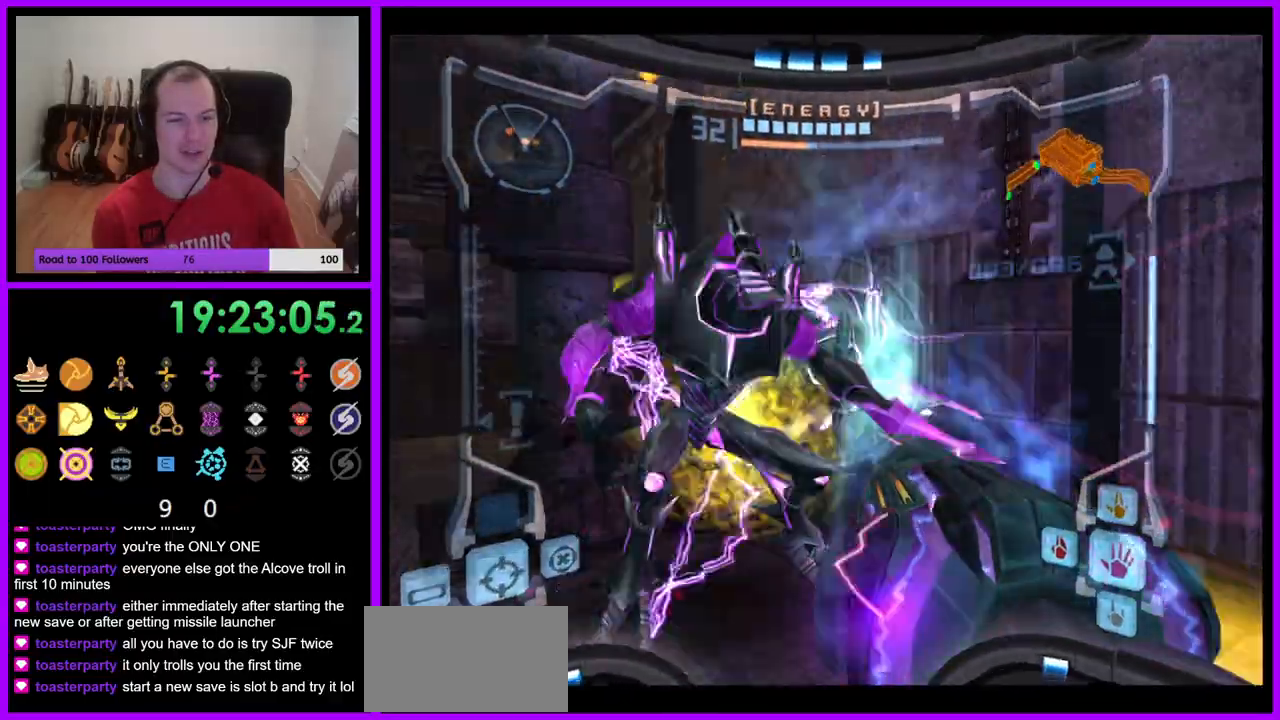
{"buttons": ["A", "L1"], "left_stick": "up-left", "right_stick": "center", "events": [[117, "B", "up"], [417, "left_stick", "up-left"]]}
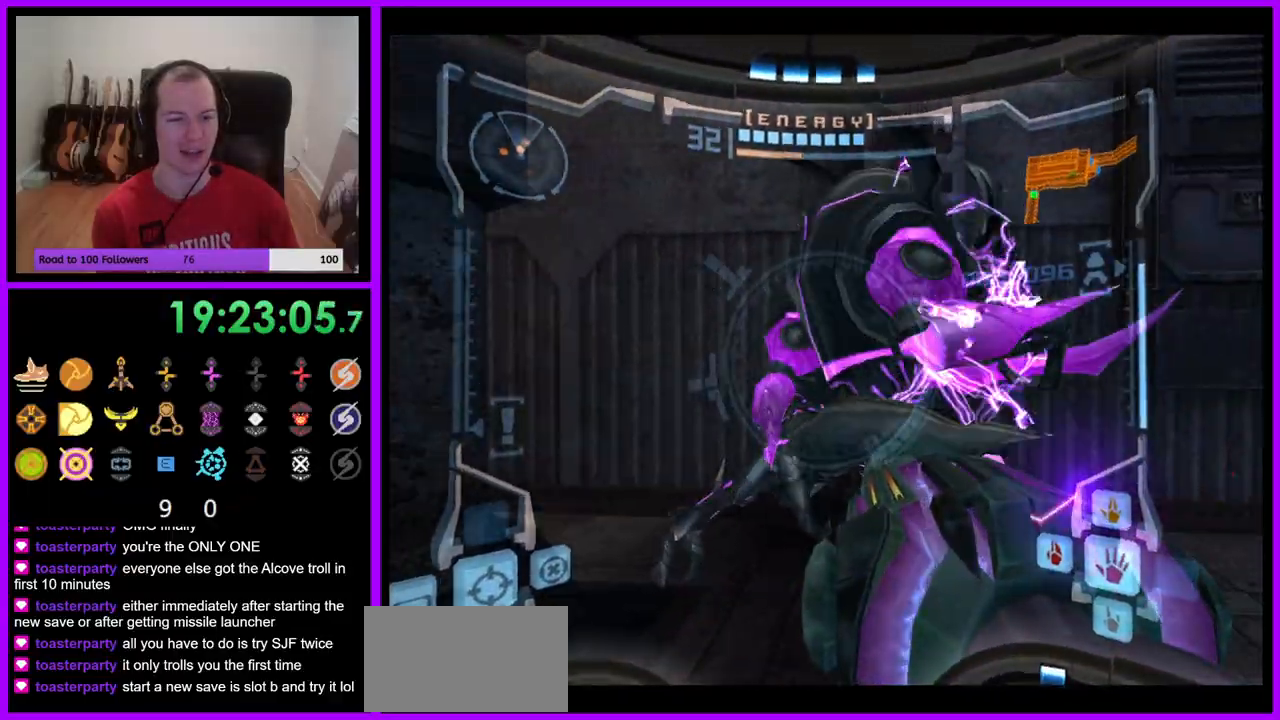
{"buttons": ["A", "L1"], "left_stick": "down-left", "right_stick": "center", "events": [[150, "left_stick", "left"], [450, "left_stick", "down-left"]]}
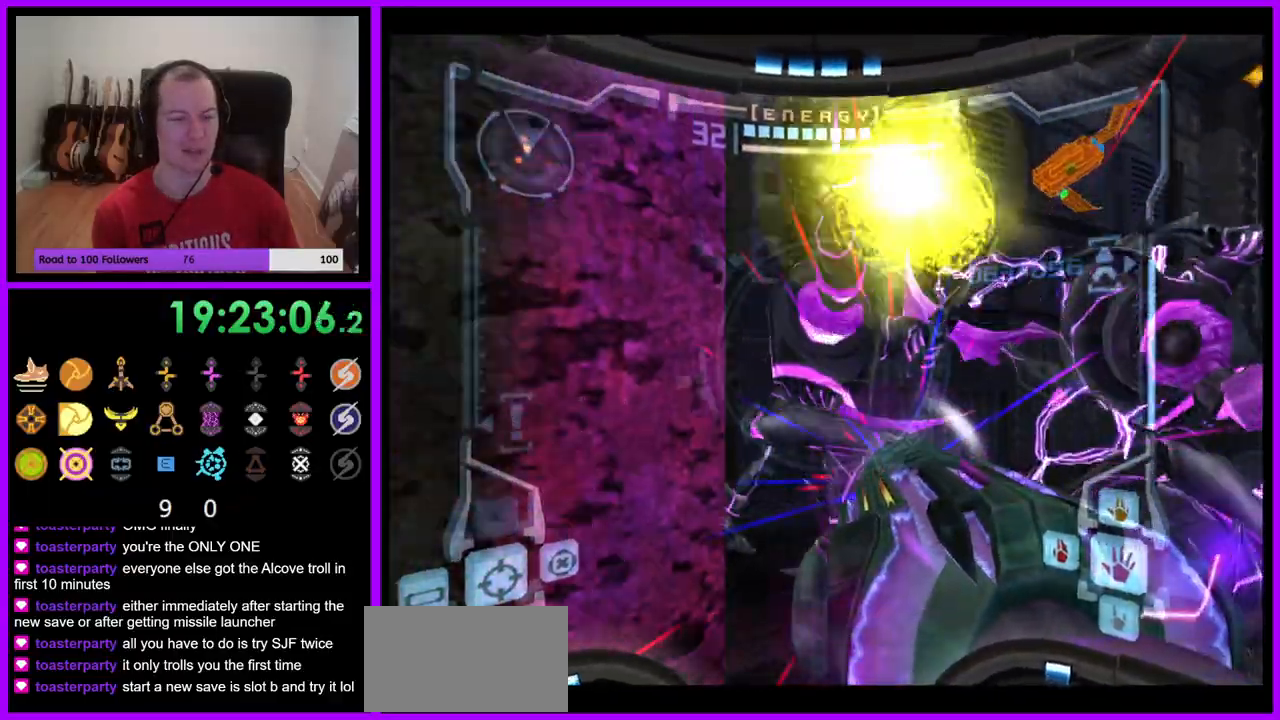
{"buttons": ["A", "L1"], "left_stick": "right", "right_stick": "center", "events": [[67, "A", "up"], [117, "A", "down"], [150, "left_stick", "down-right"], [167, "Z", "down"], [383, "Z", "up"], [433, "left_stick", "right"]]}
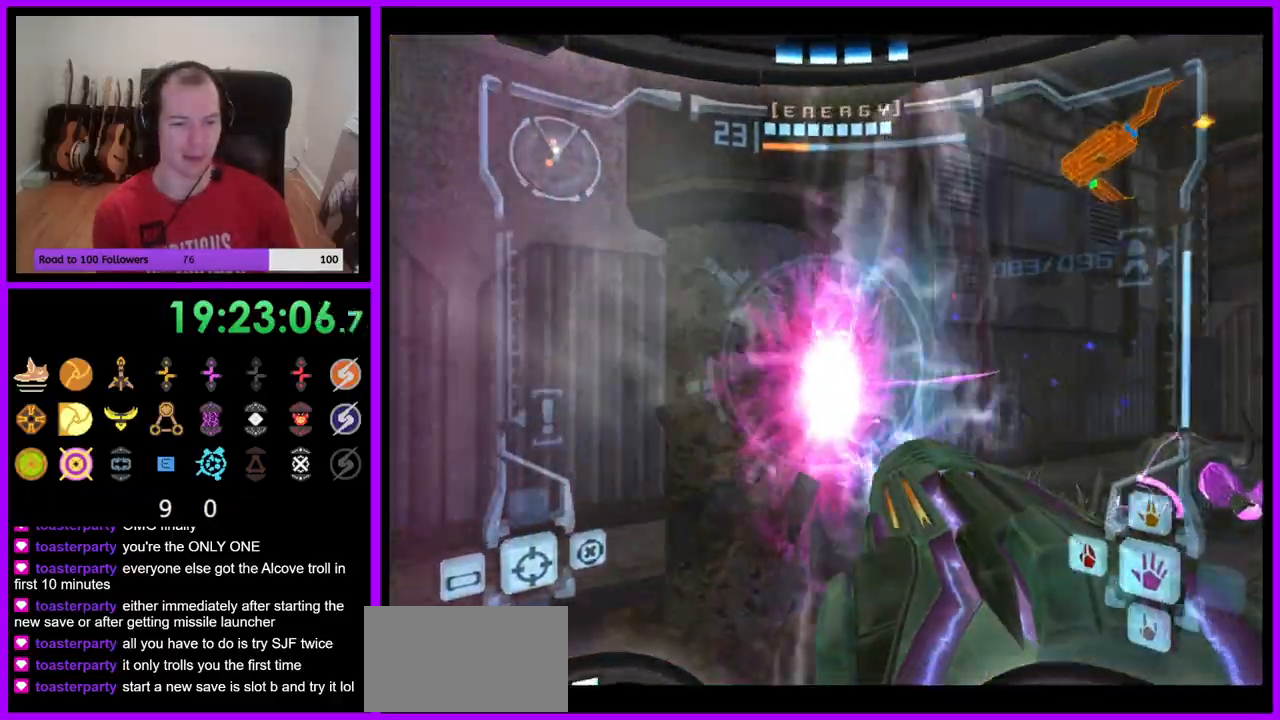
{"buttons": ["A", "L1"], "left_stick": "right", "right_stick": "center", "events": [[67, "left_stick", "up-right"], [350, "left_stick", "right"]]}
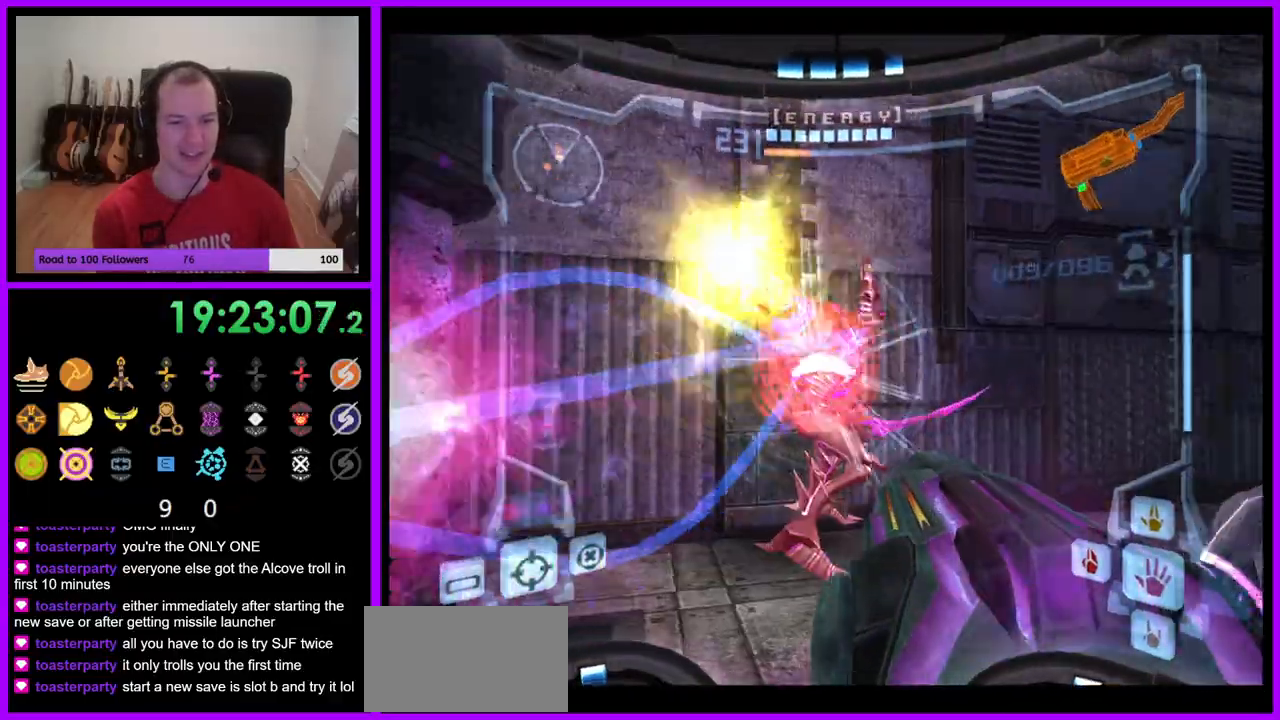
{"buttons": ["A", "L1", "Z"], "left_stick": "right", "right_stick": "center"}
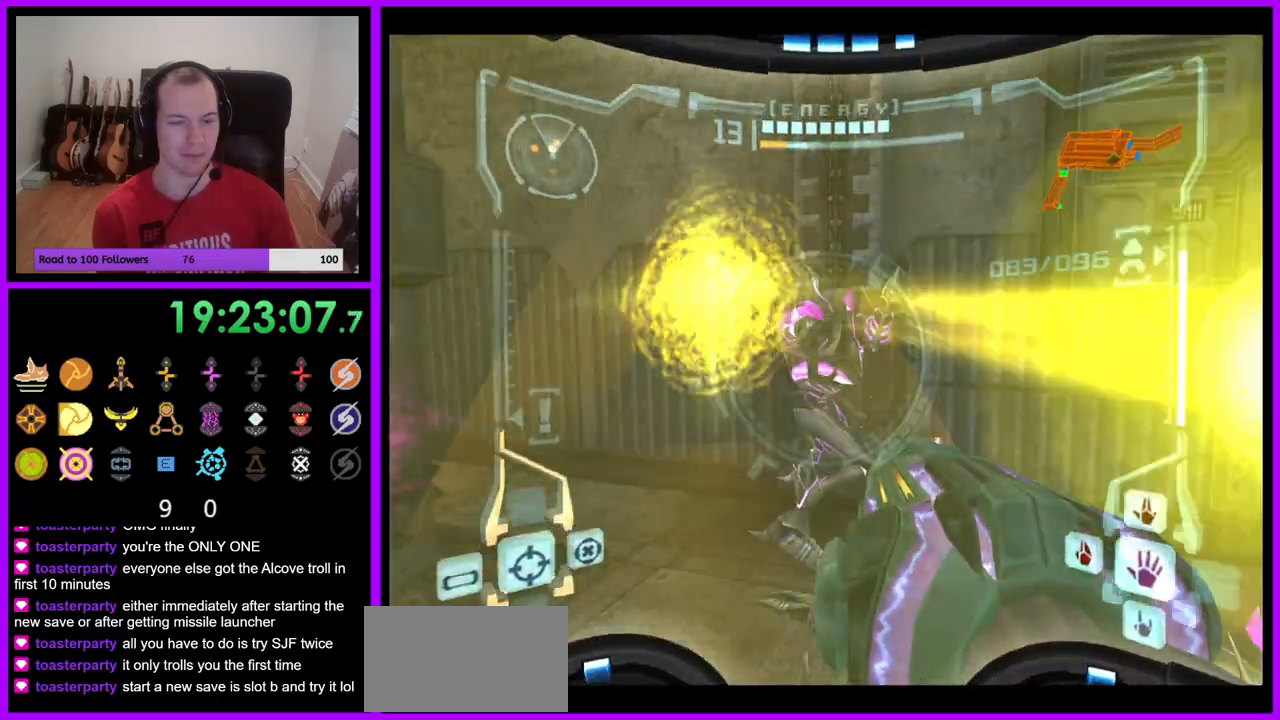
{"buttons": ["A", "L1"], "left_stick": "center", "right_stick": "center", "events": [[50, "Z", "up"], [233, "left_stick", "down"], [333, "left_stick", "left"], [400, "left_stick", "center"]]}
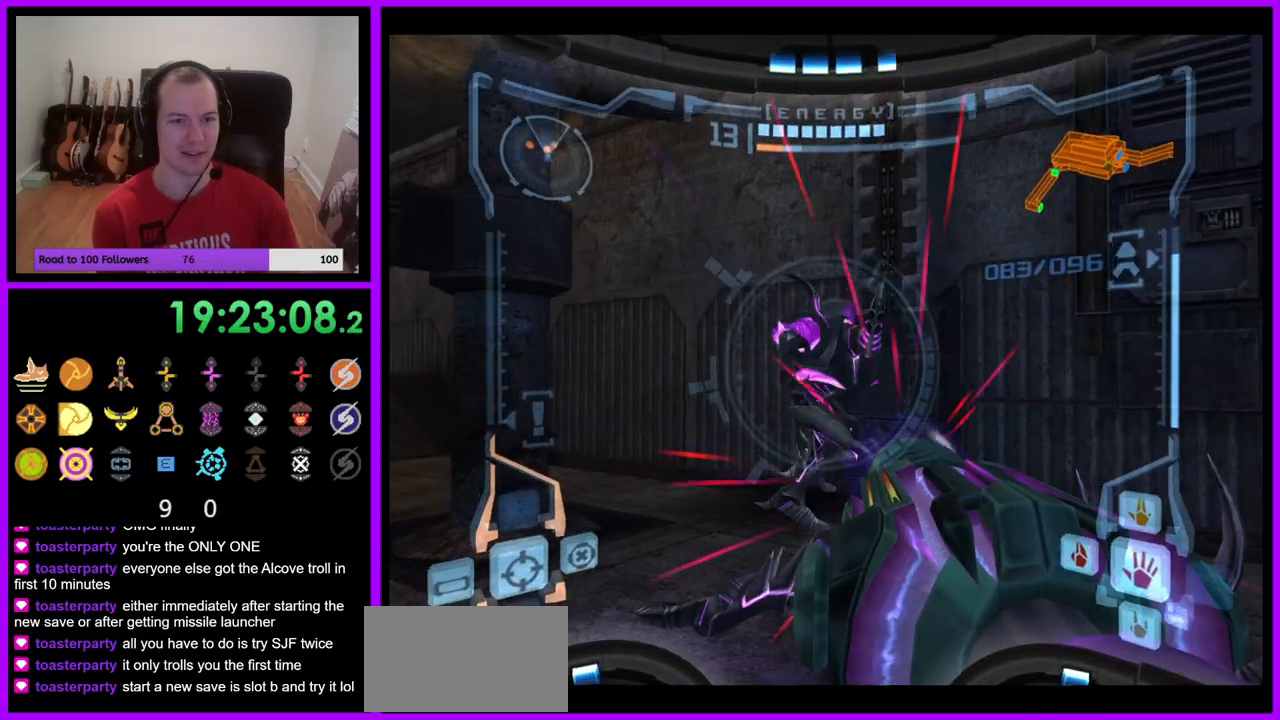
{"buttons": ["A", "L1"], "left_stick": "left", "right_stick": "center", "events": [[67, "A", "up"], [150, "A", "down"], [217, "left_stick", "up-left"], [400, "left_stick", "left"]]}
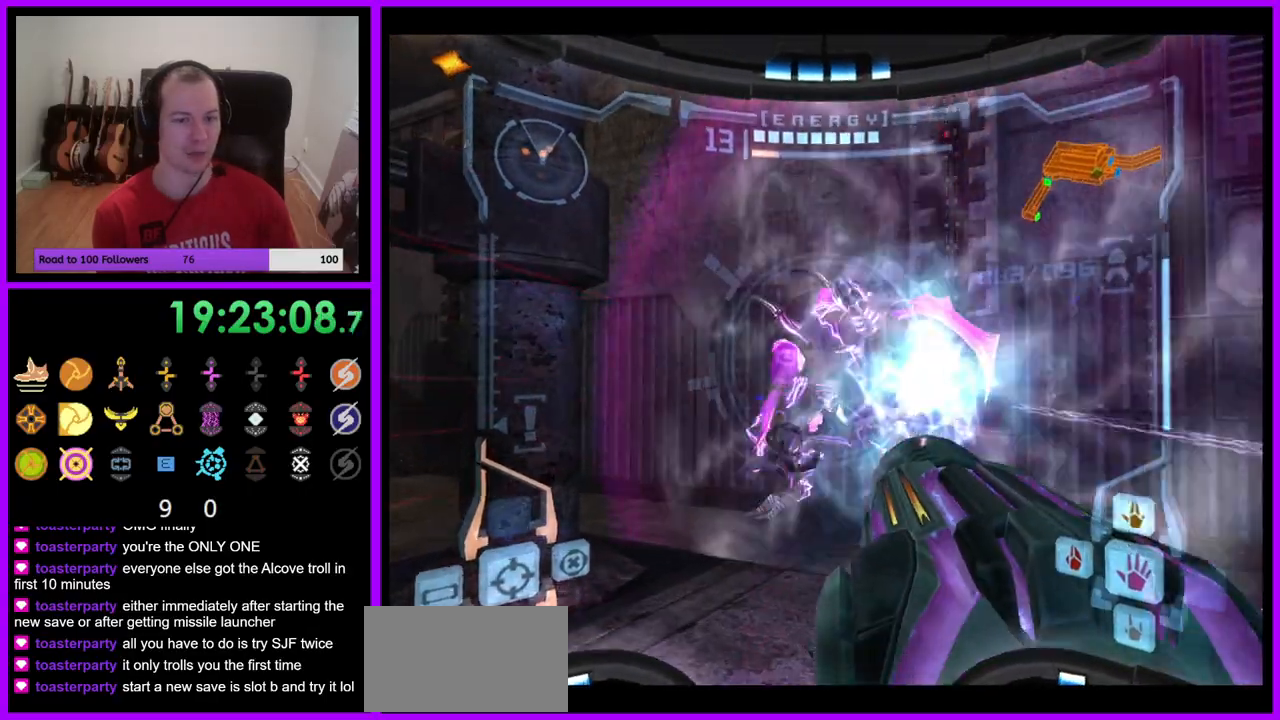
{"buttons": ["A"], "left_stick": "left", "right_stick": "center", "events": [[50, "L1", "up"], [217, "left_stick", "center"], [267, "left_stick", "left"]]}
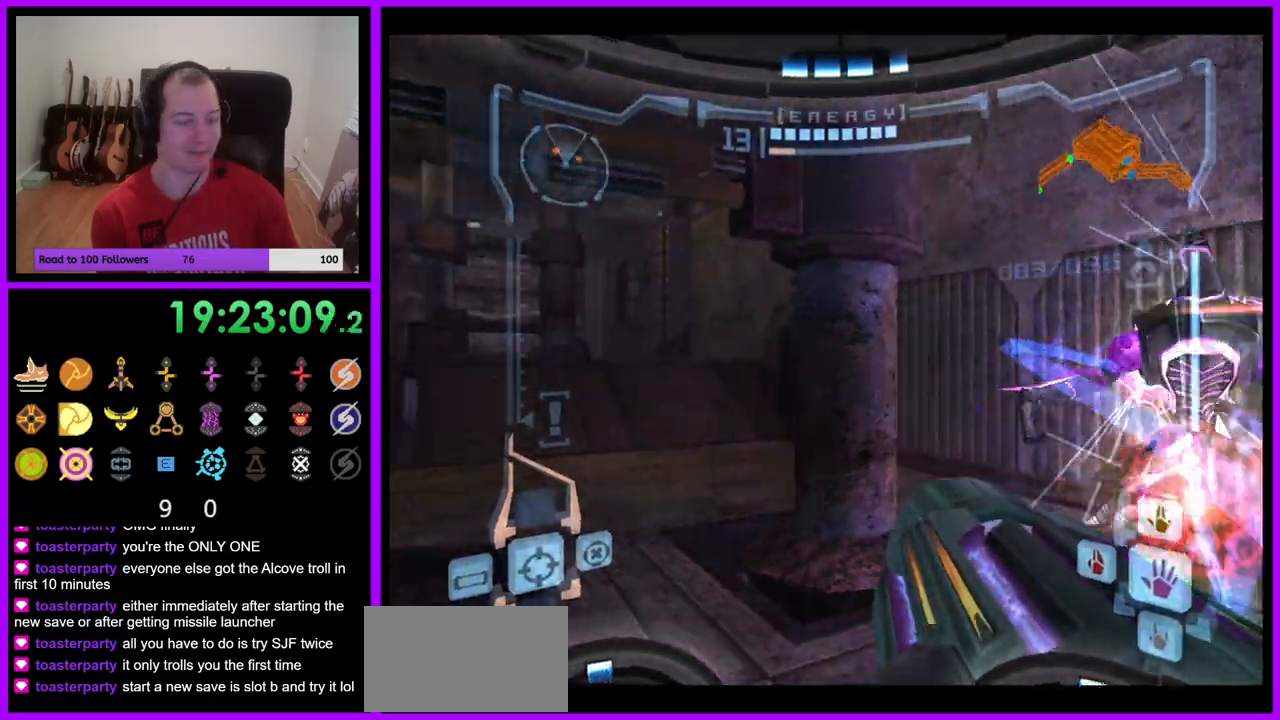
{"buttons": ["L1"], "left_stick": "up", "right_stick": "center", "events": [[33, "A", "up"], [133, "left_stick", "up"], [150, "L1", "down"], [333, "left_stick", "up-left"], [483, "left_stick", "up"]]}
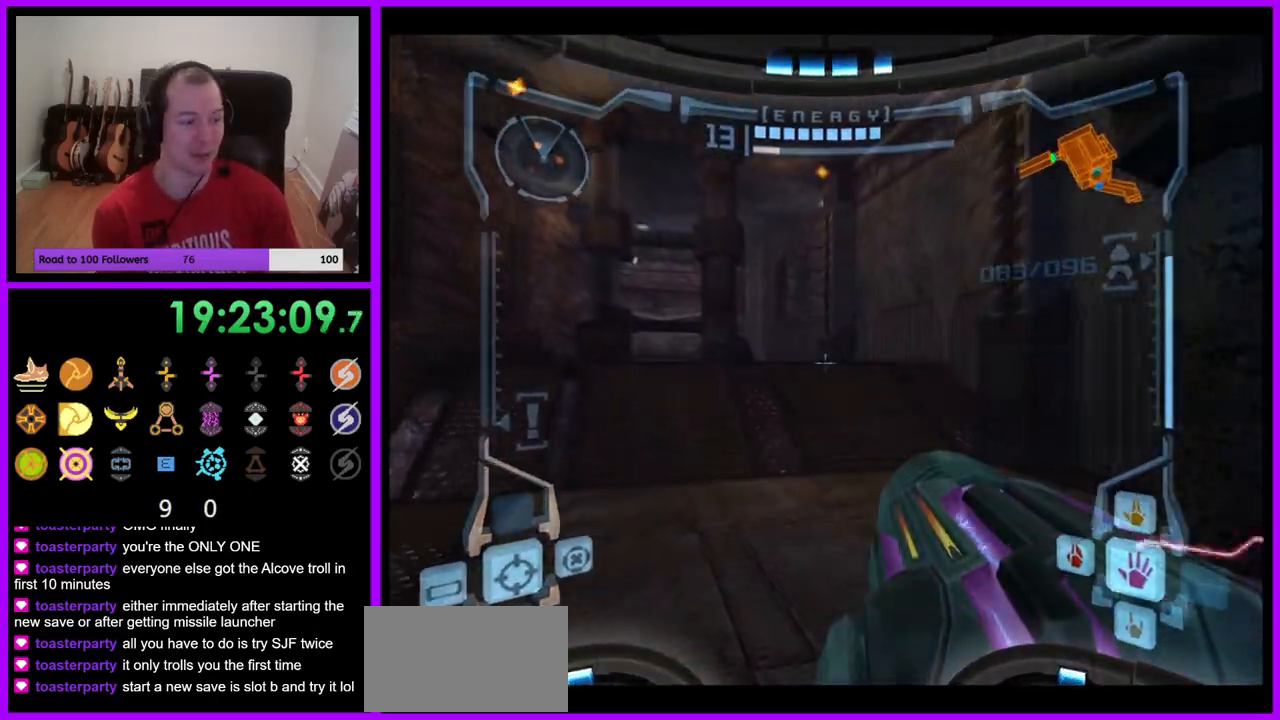
{"buttons": ["B", "L1"], "left_stick": "up", "right_stick": "center", "events": [[383, "B", "down"]]}
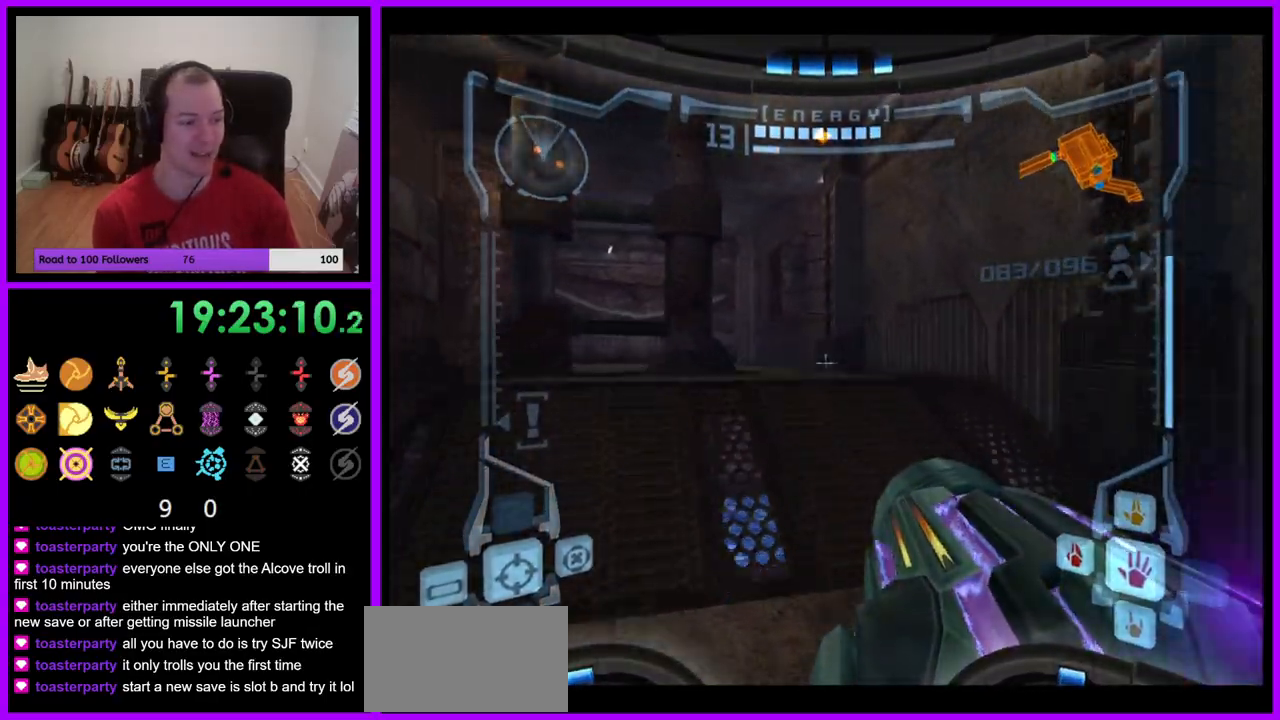
{"buttons": [], "left_stick": "up", "right_stick": "center", "events": [[50, "B", "up"], [133, "L1", "up"]]}
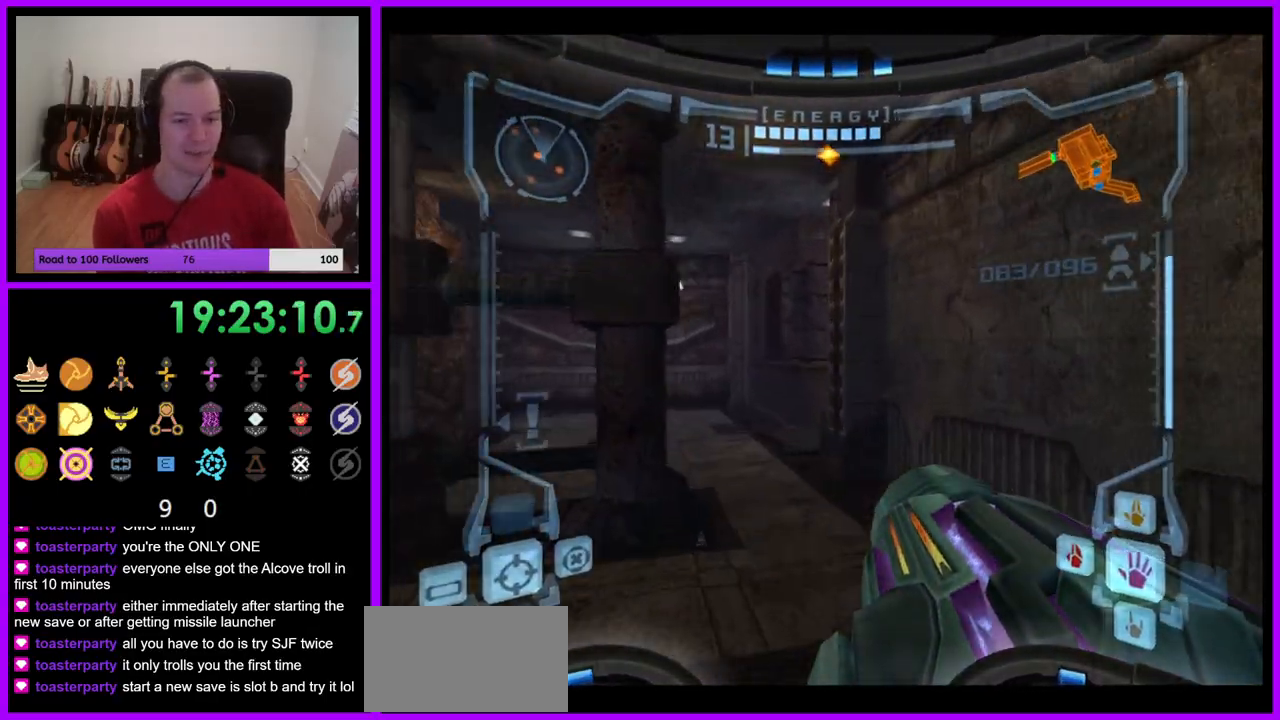
{"buttons": ["L1"], "left_stick": "up", "right_stick": "center", "events": [[300, "L1", "down"], [400, "B", "down"], [500, "B", "up"]]}
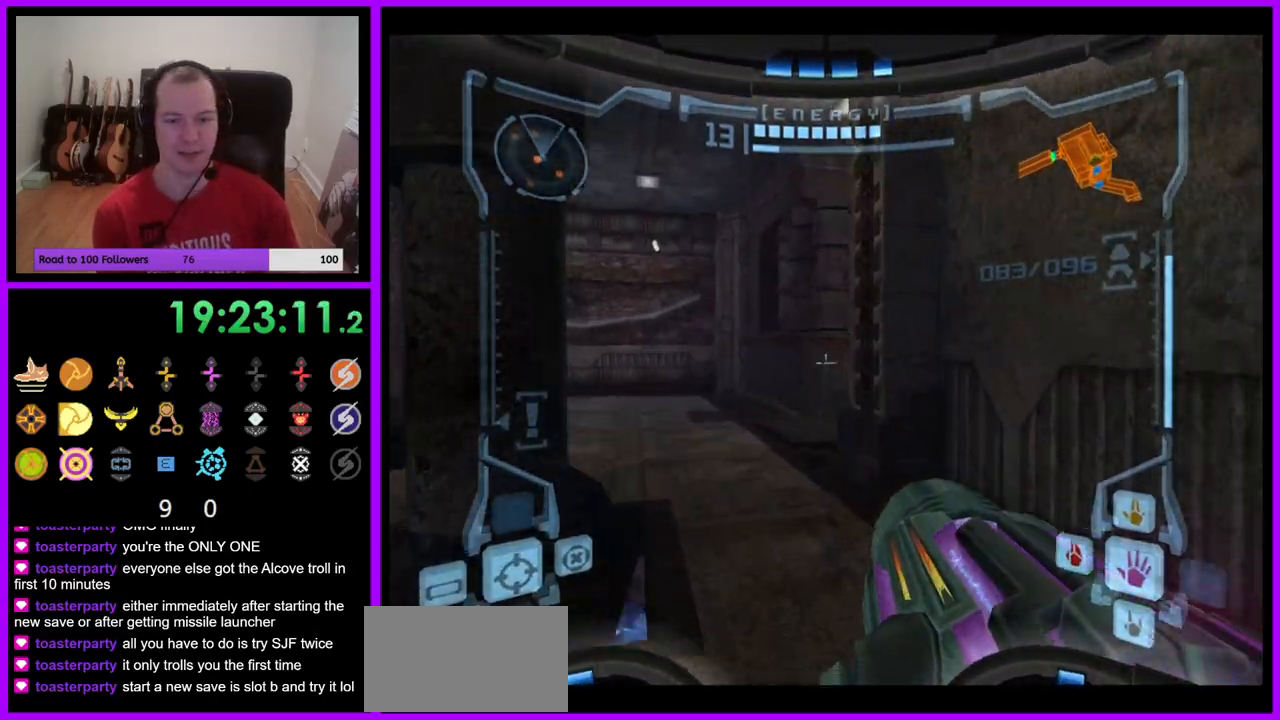
{"buttons": [], "left_stick": "up-right", "right_stick": "center", "events": [[183, "L1", "up"], [317, "left_stick", "up-right"]]}
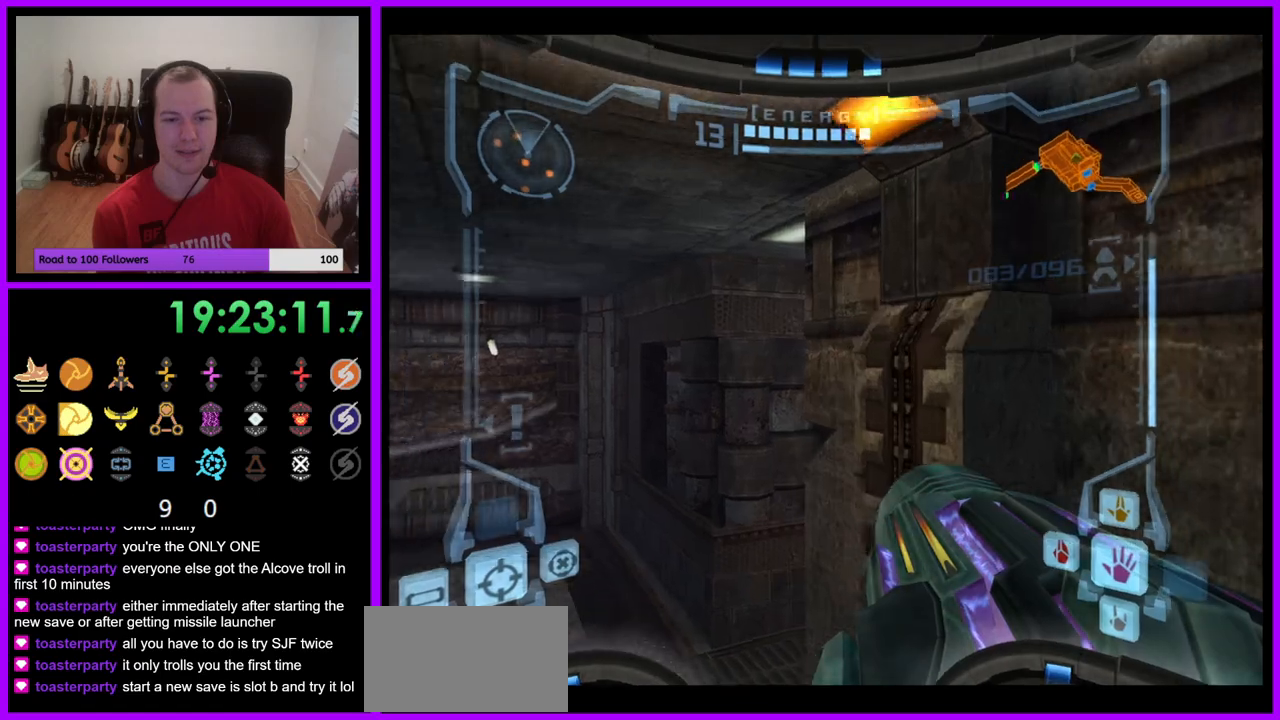
{"buttons": ["B"], "left_stick": "right", "right_stick": "center", "events": [[383, "left_stick", "right"], [500, "B", "down"]]}
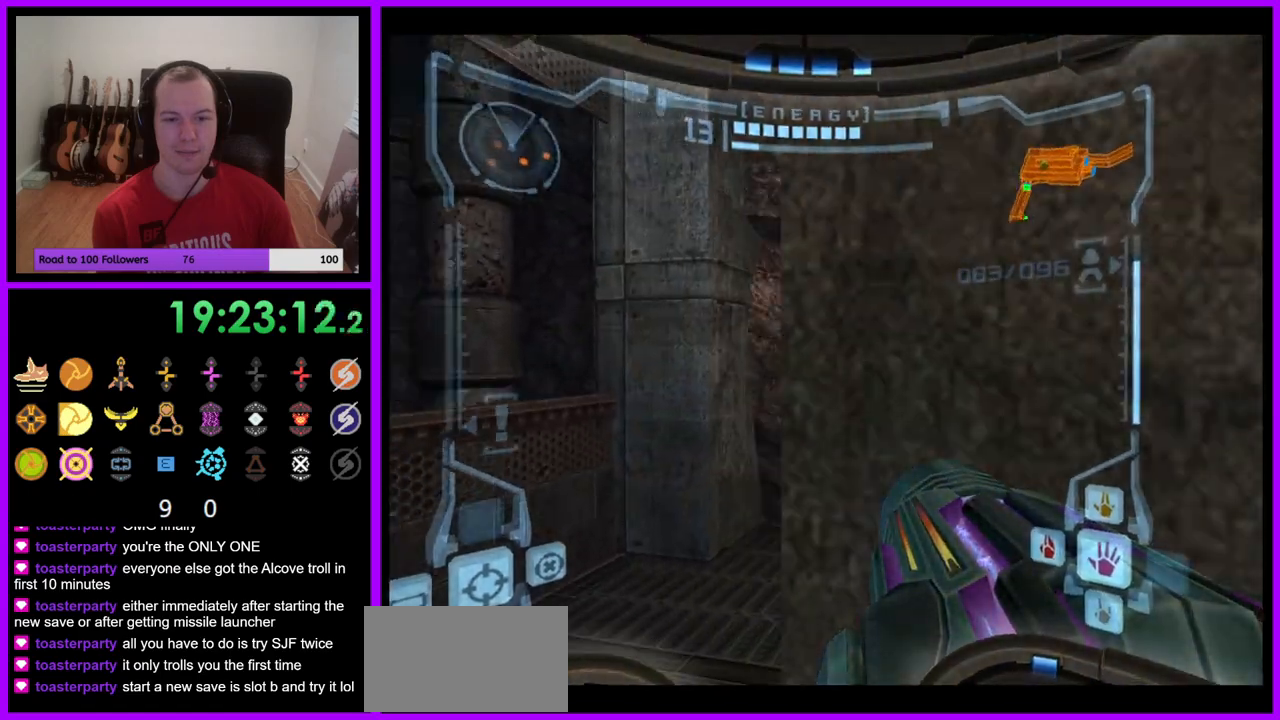
{"buttons": [], "left_stick": "right", "right_stick": "center", "events": [[167, "B", "up"], [217, "left_stick", "up-right"], [467, "left_stick", "right"]]}